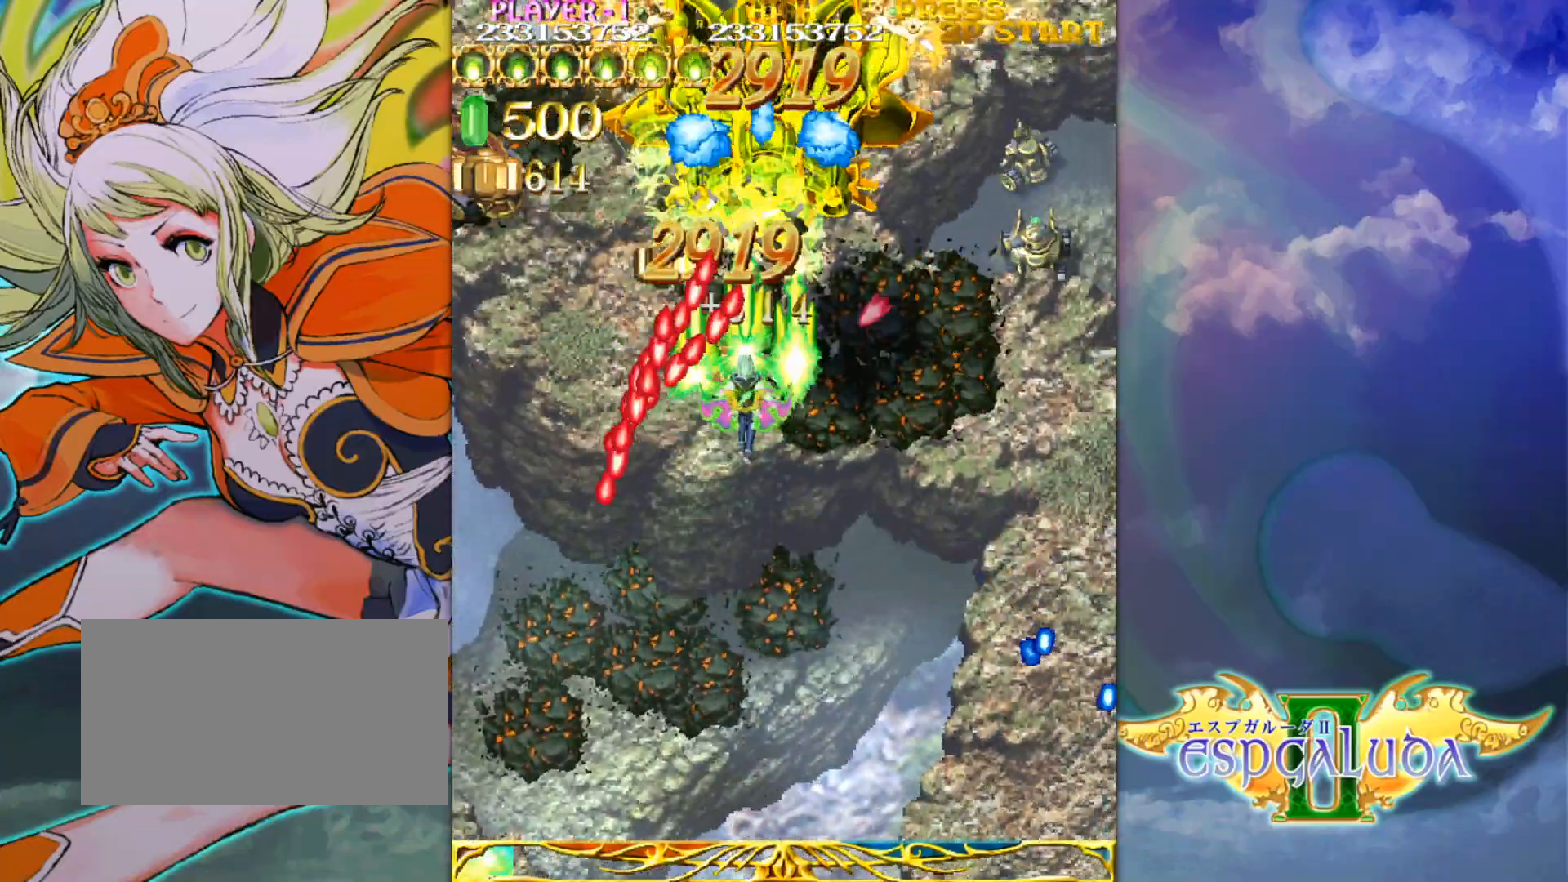
Gameplay with a controller (arcade stick); each line is a JSON object with the inputs held at the frame after it (dt_ms = milliseconds from this image to that frame). "events" lists button and stick changes between this image and that frame as [ms after this image, input, new state], when the widget could be followed in between. Not read: L3 R3.
{"dt_ms": 500, "buttons": [], "left_stick": "down", "events": [[33, "left_stick", "down-right"], [100, "left_stick", "center"], [217, "left_stick", "down"]]}
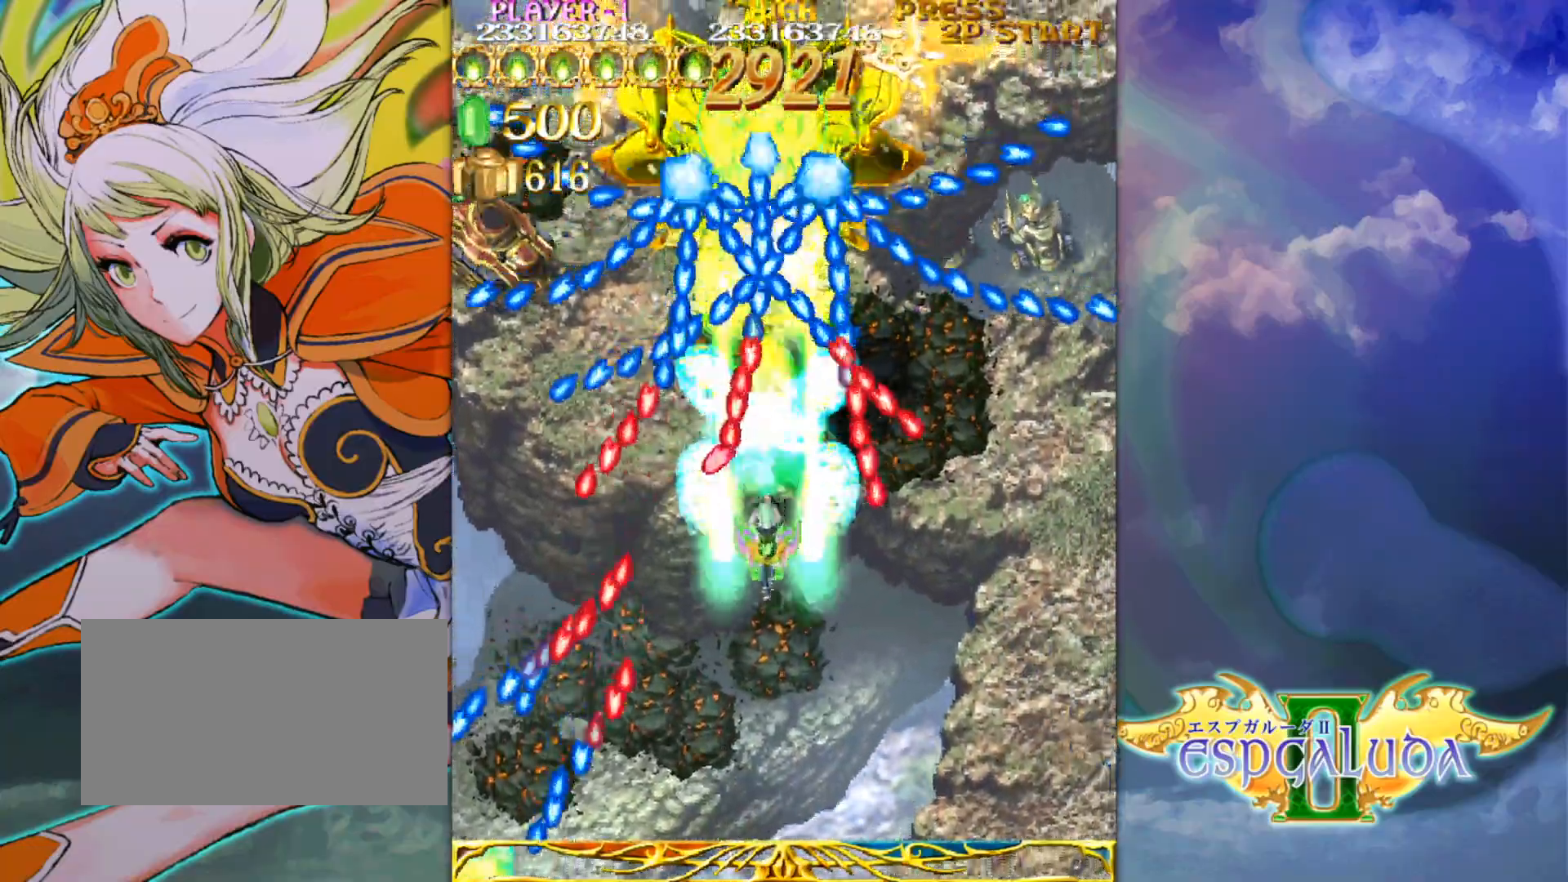
{"dt_ms": 500, "buttons": [], "left_stick": "center", "events": [[217, "left_stick", "center"], [317, "left_stick", "down"], [383, "left_stick", "center"]]}
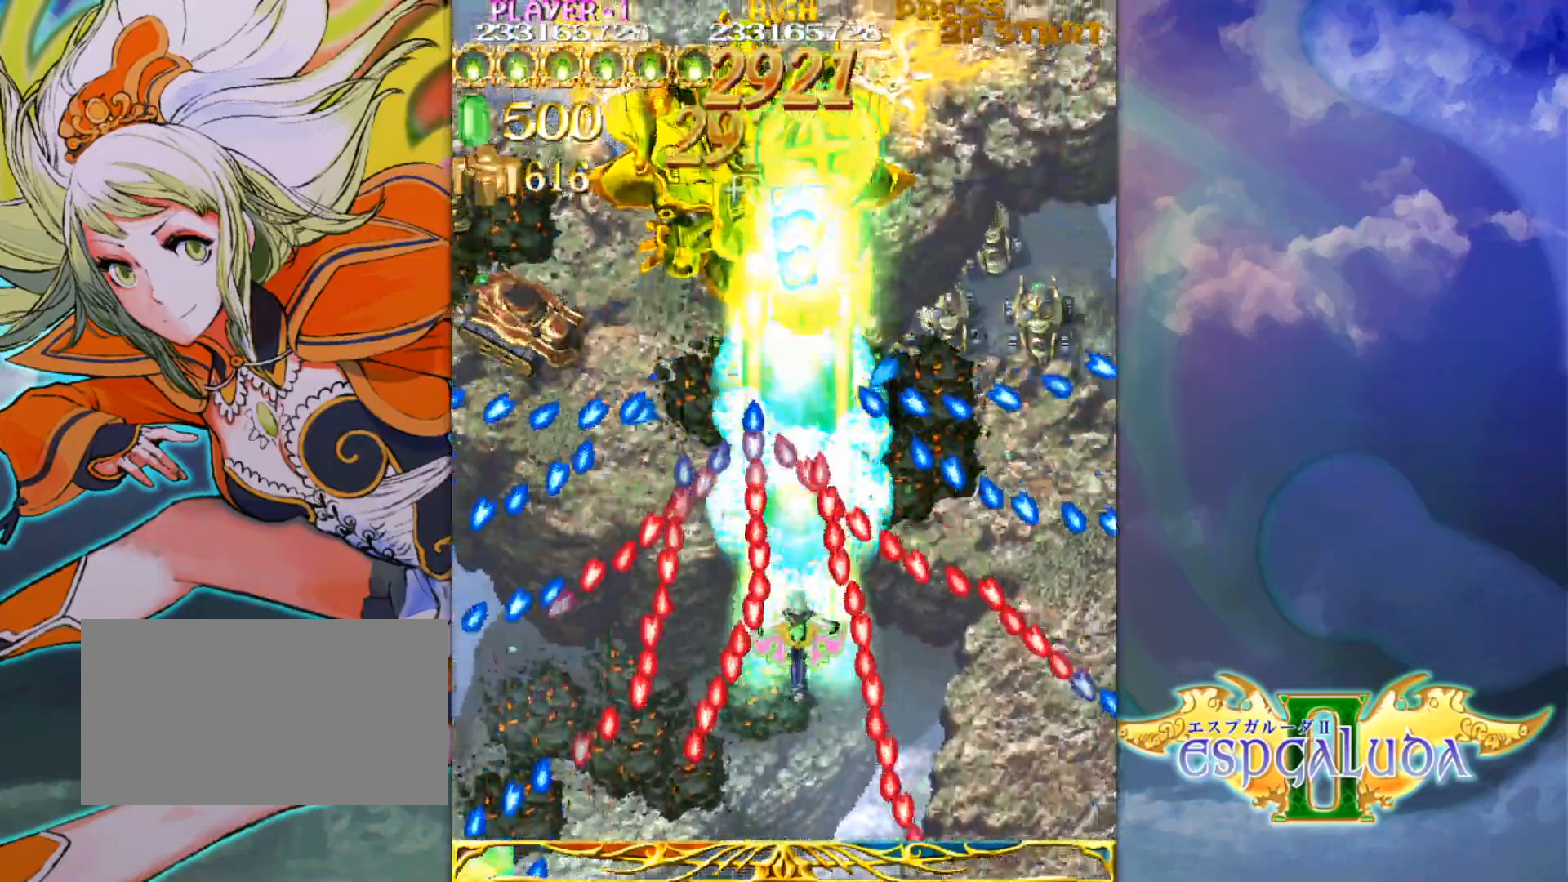
{"dt_ms": 500, "buttons": [], "left_stick": "right", "events": [[500, "left_stick", "right"]]}
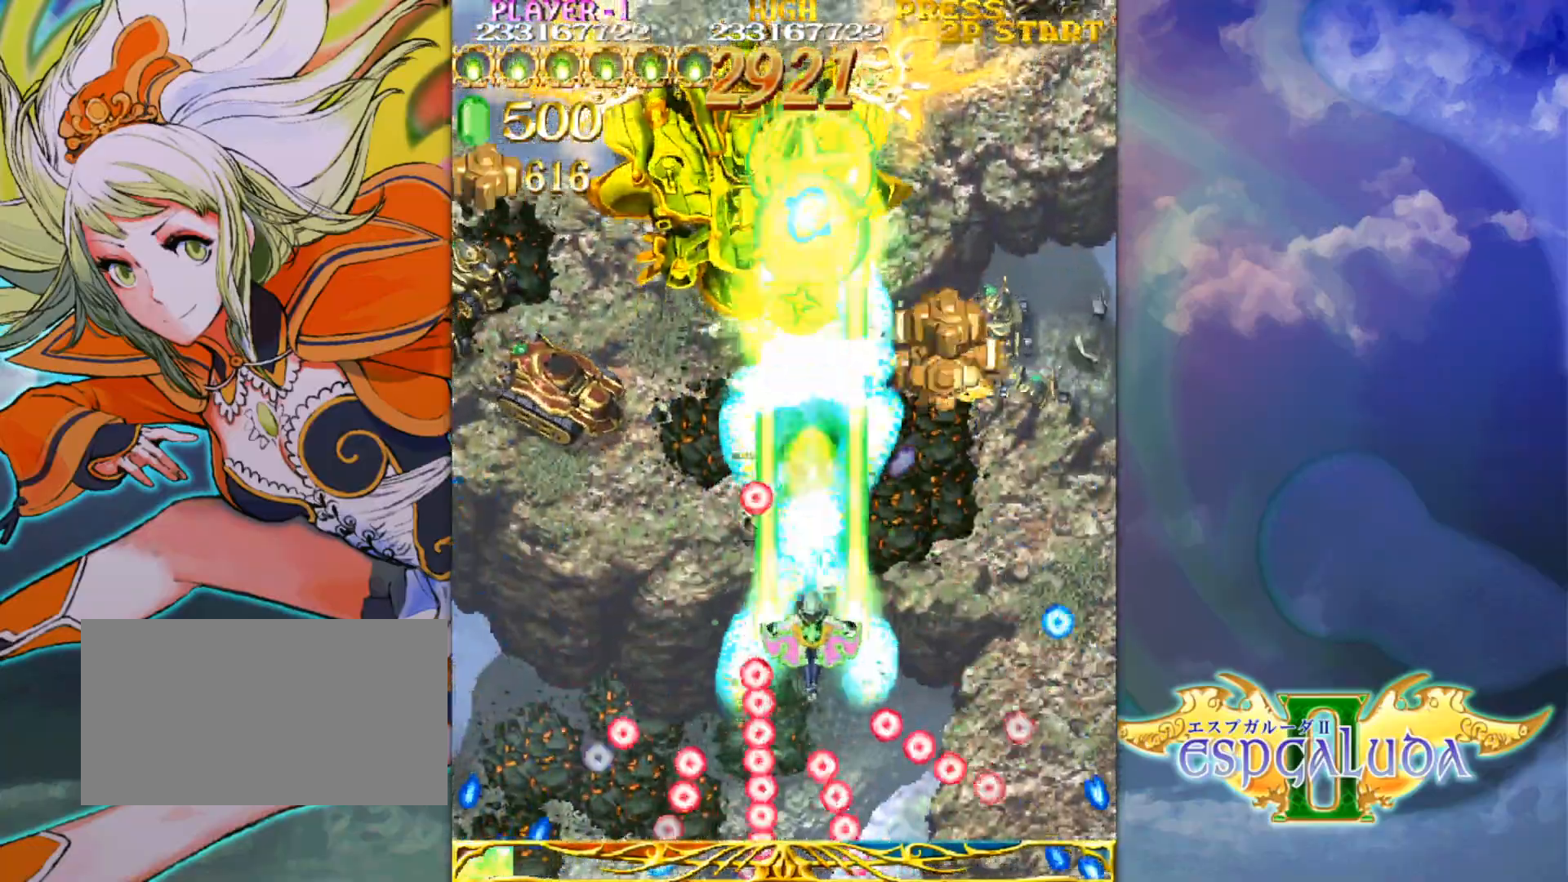
{"dt_ms": 1000, "buttons": [], "left_stick": "center"}
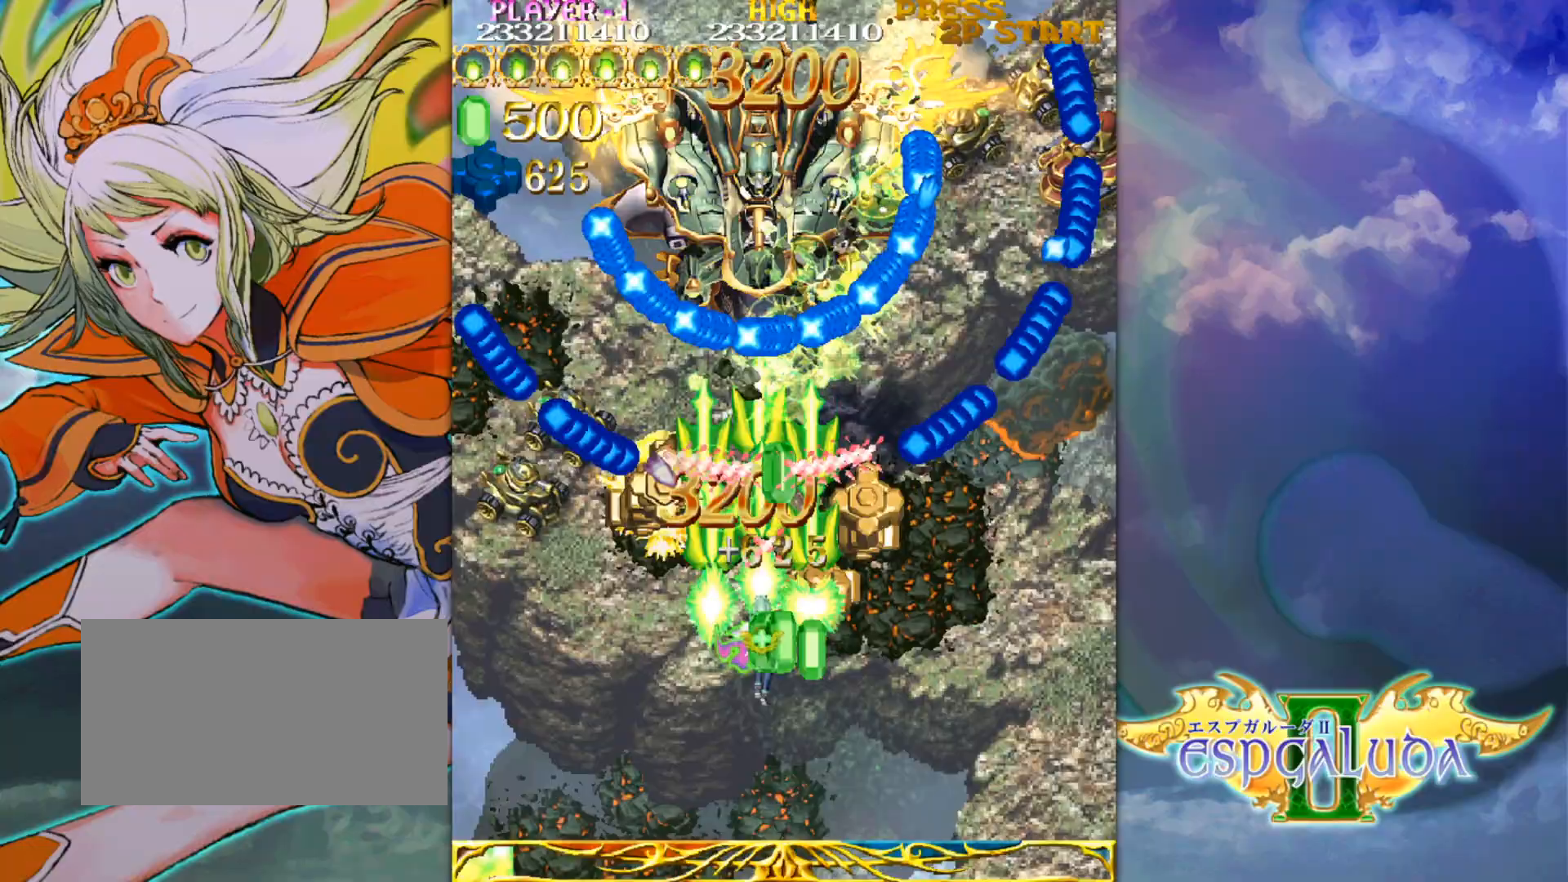
{"dt_ms": 500, "buttons": [], "left_stick": "left", "events": [[33, "left_stick", "down"], [83, "left_stick", "center"], [267, "left_stick", "down"], [333, "left_stick", "center"], [383, "left_stick", "left"]]}
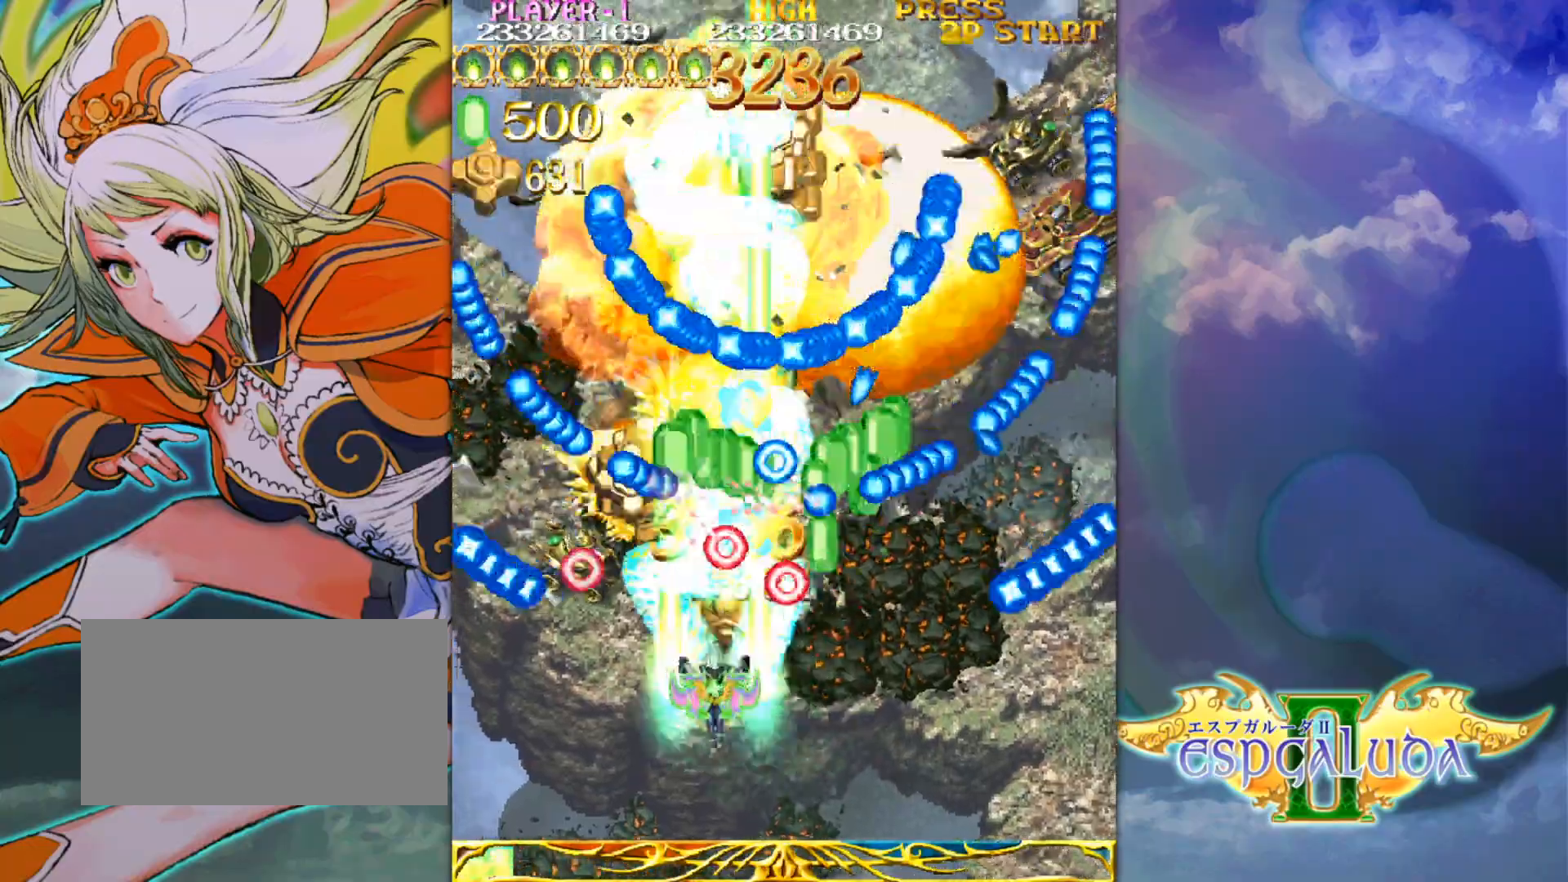
{"dt_ms": 500, "buttons": [], "left_stick": "down-right", "events": [[67, "left_stick", "center"], [483, "left_stick", "down-right"]]}
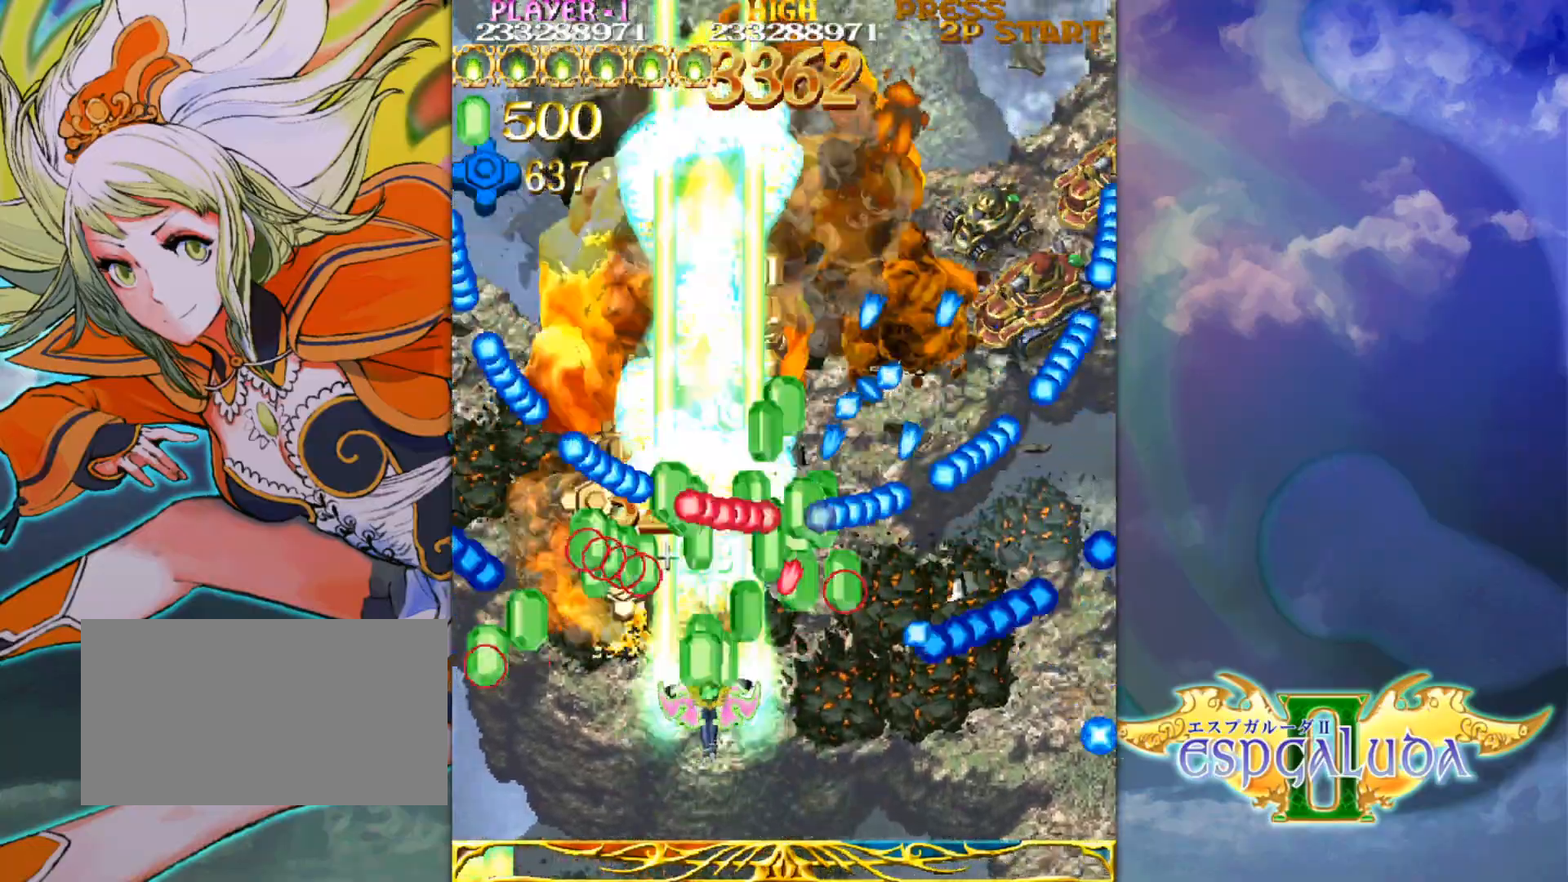
{"dt_ms": 500, "buttons": [], "left_stick": "center", "events": [[300, "left_stick", "center"]]}
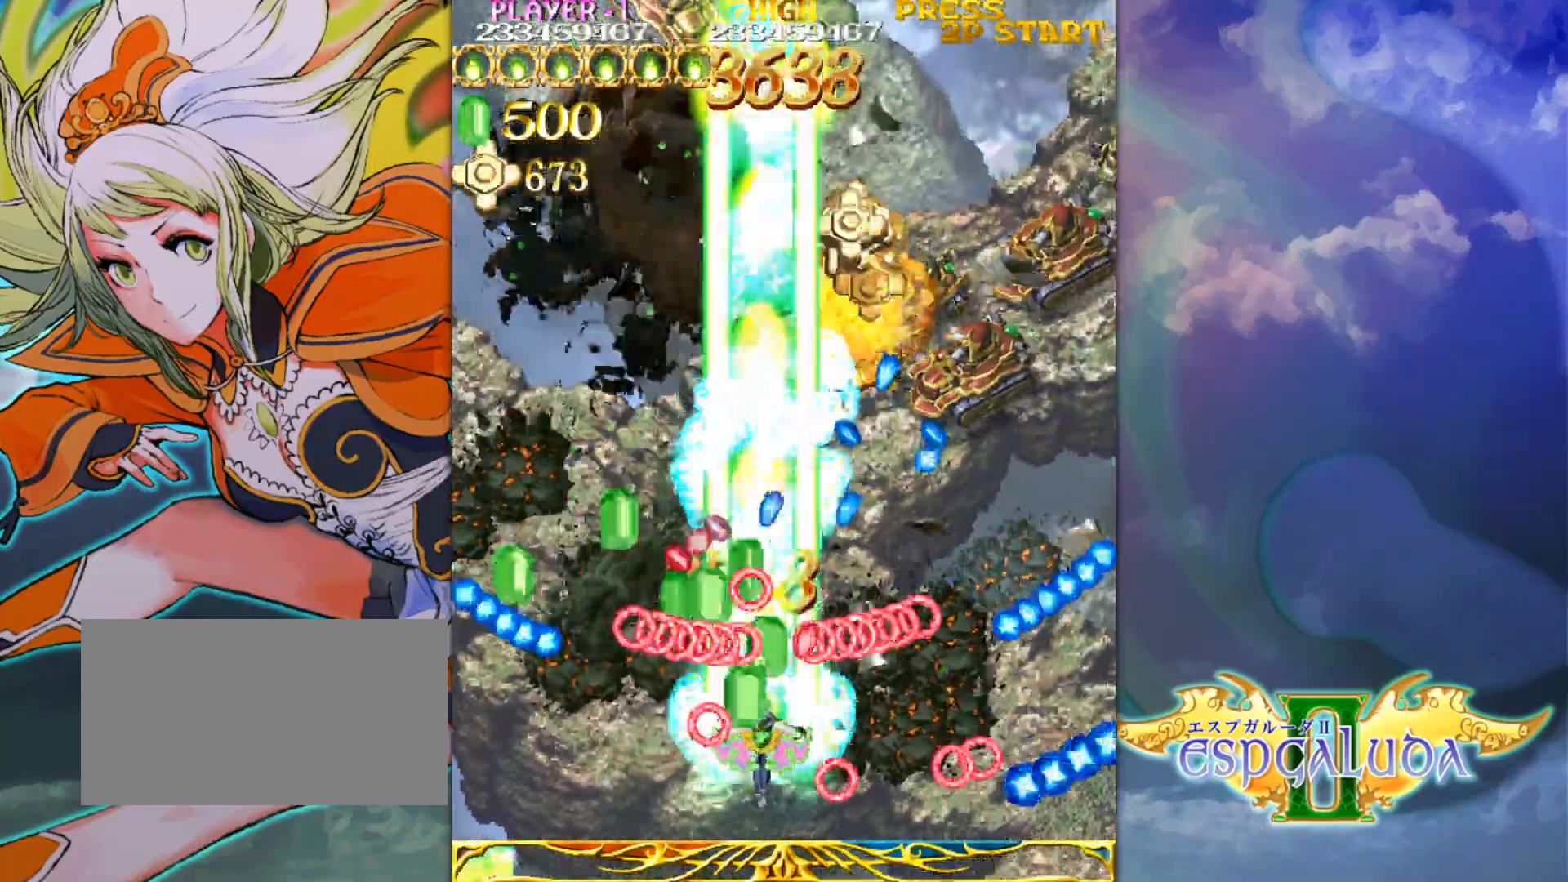
{"dt_ms": 500, "buttons": [], "left_stick": "up-right", "events": [[183, "left_stick", "down-right"], [350, "left_stick", "up-right"]]}
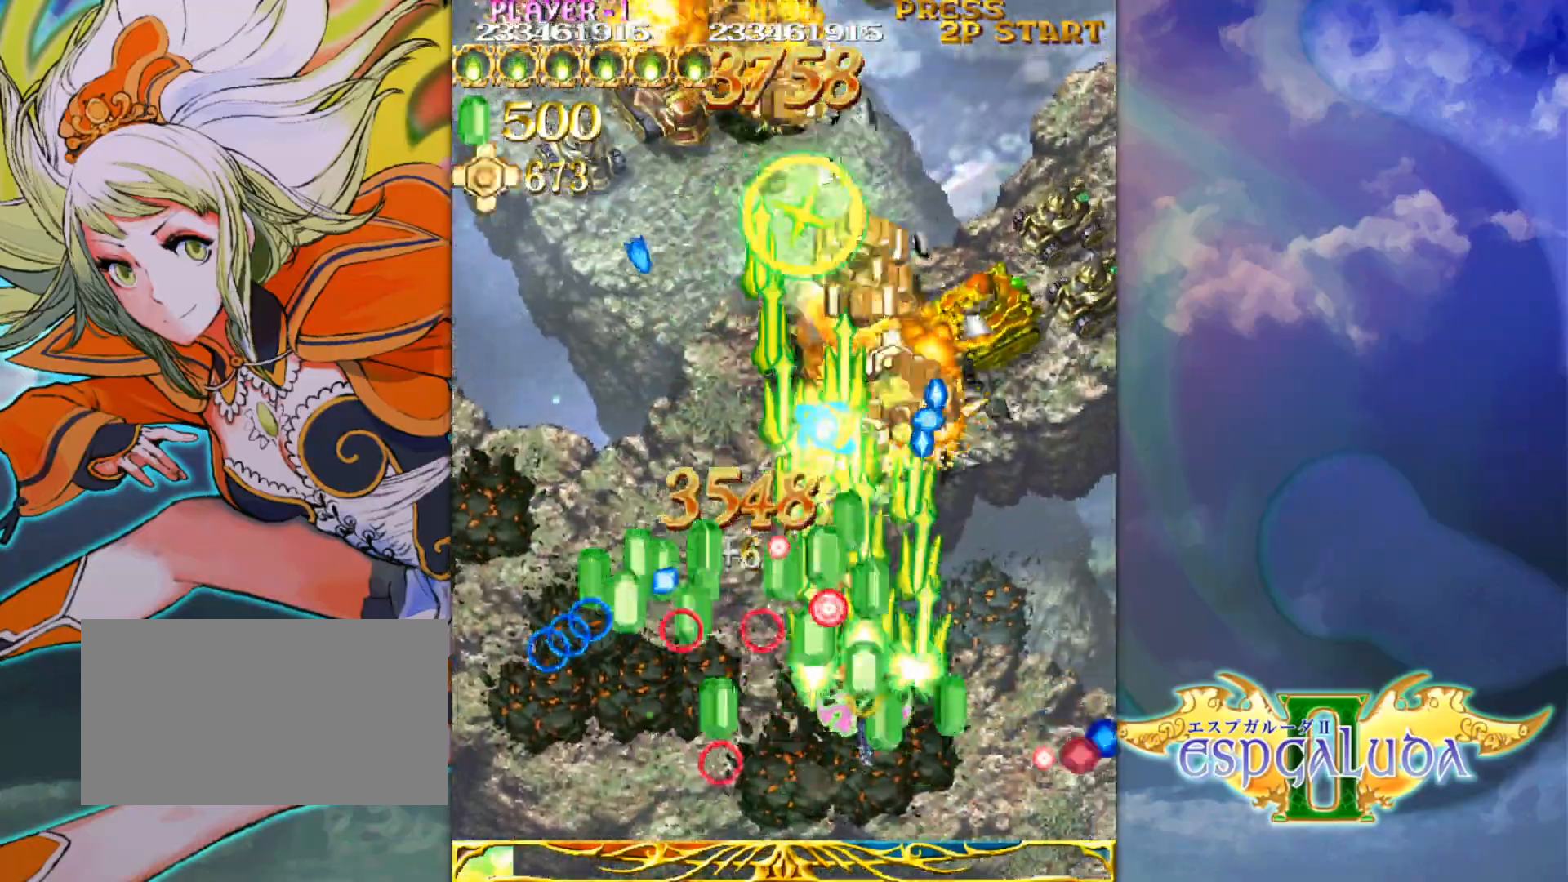
{"dt_ms": 500, "buttons": [], "left_stick": "up", "events": [[167, "left_stick", "up"], [350, "left_stick", "up-right"], [467, "left_stick", "up"]]}
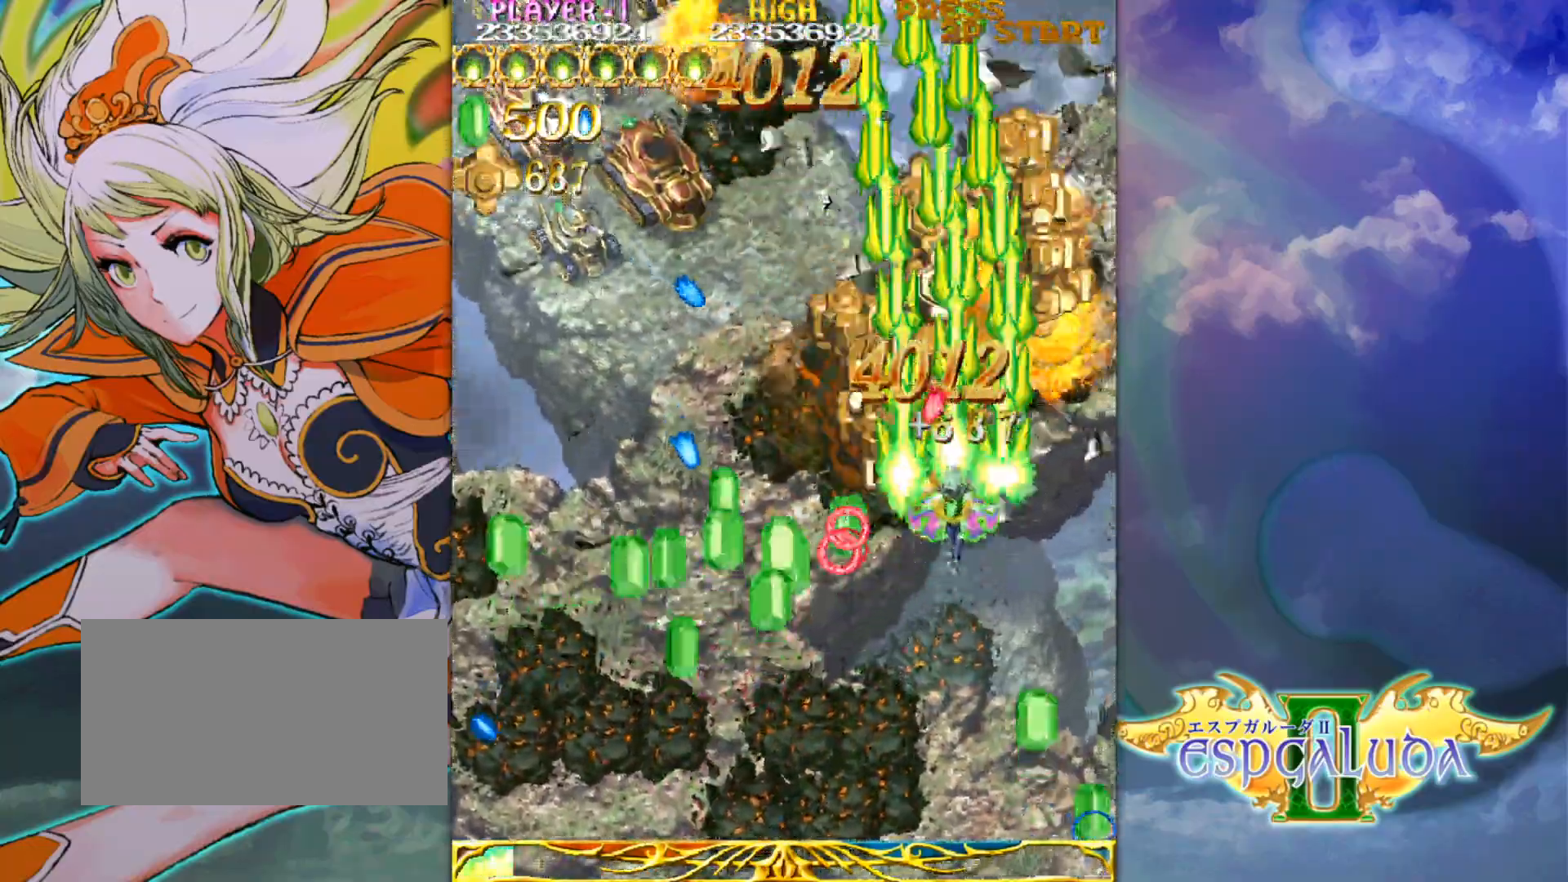
{"dt_ms": 1000, "buttons": [], "left_stick": "center"}
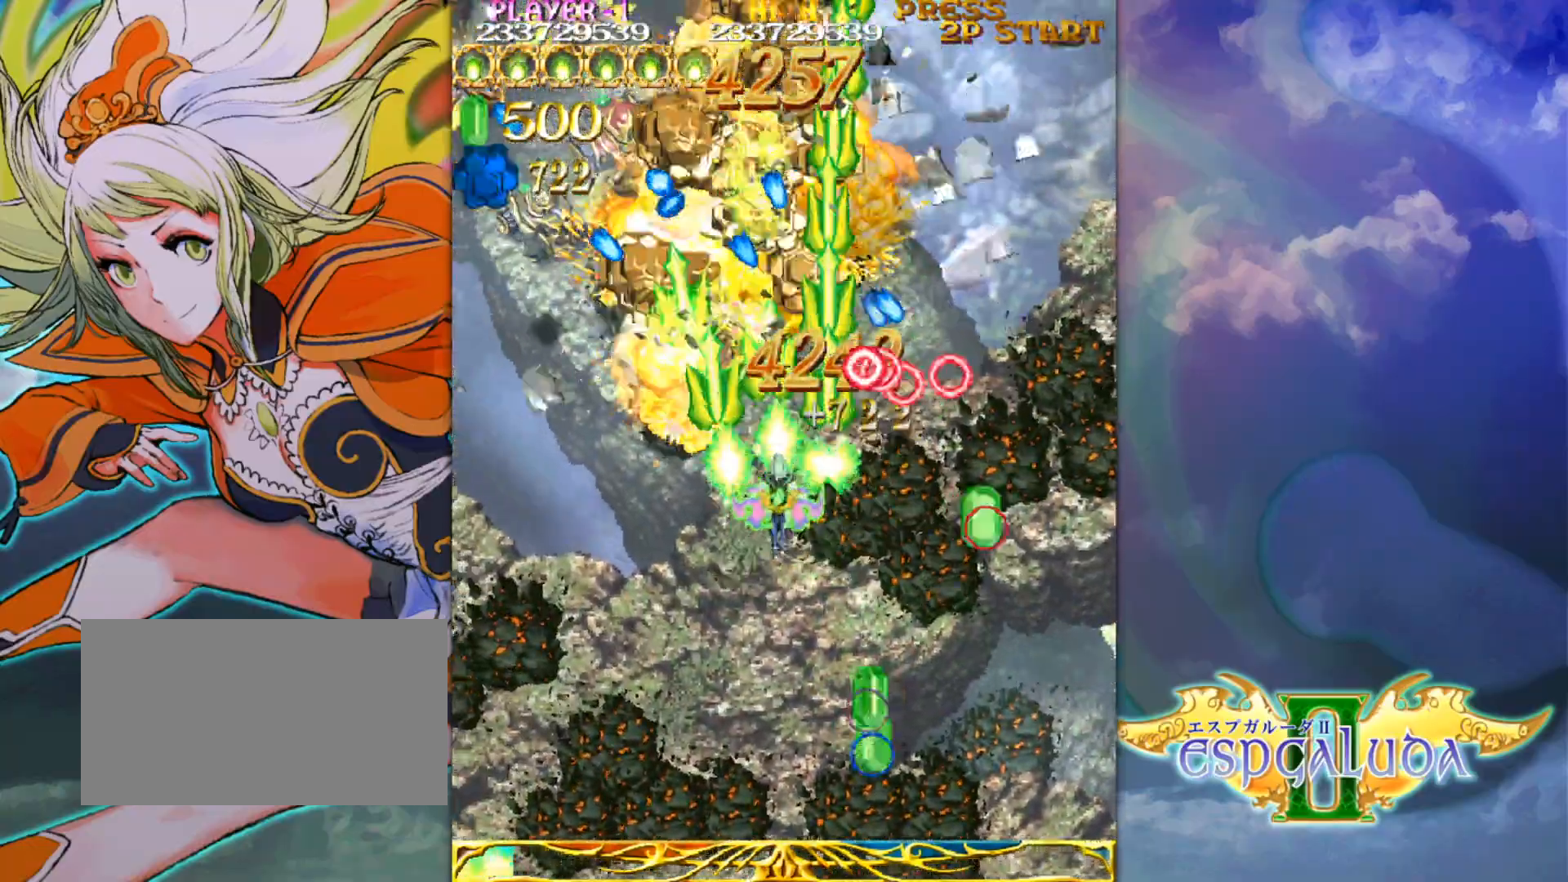
{"dt_ms": 500, "buttons": [], "left_stick": "up-left", "events": [[150, "left_stick", "left"], [267, "left_stick", "center"], [367, "left_stick", "up-left"]]}
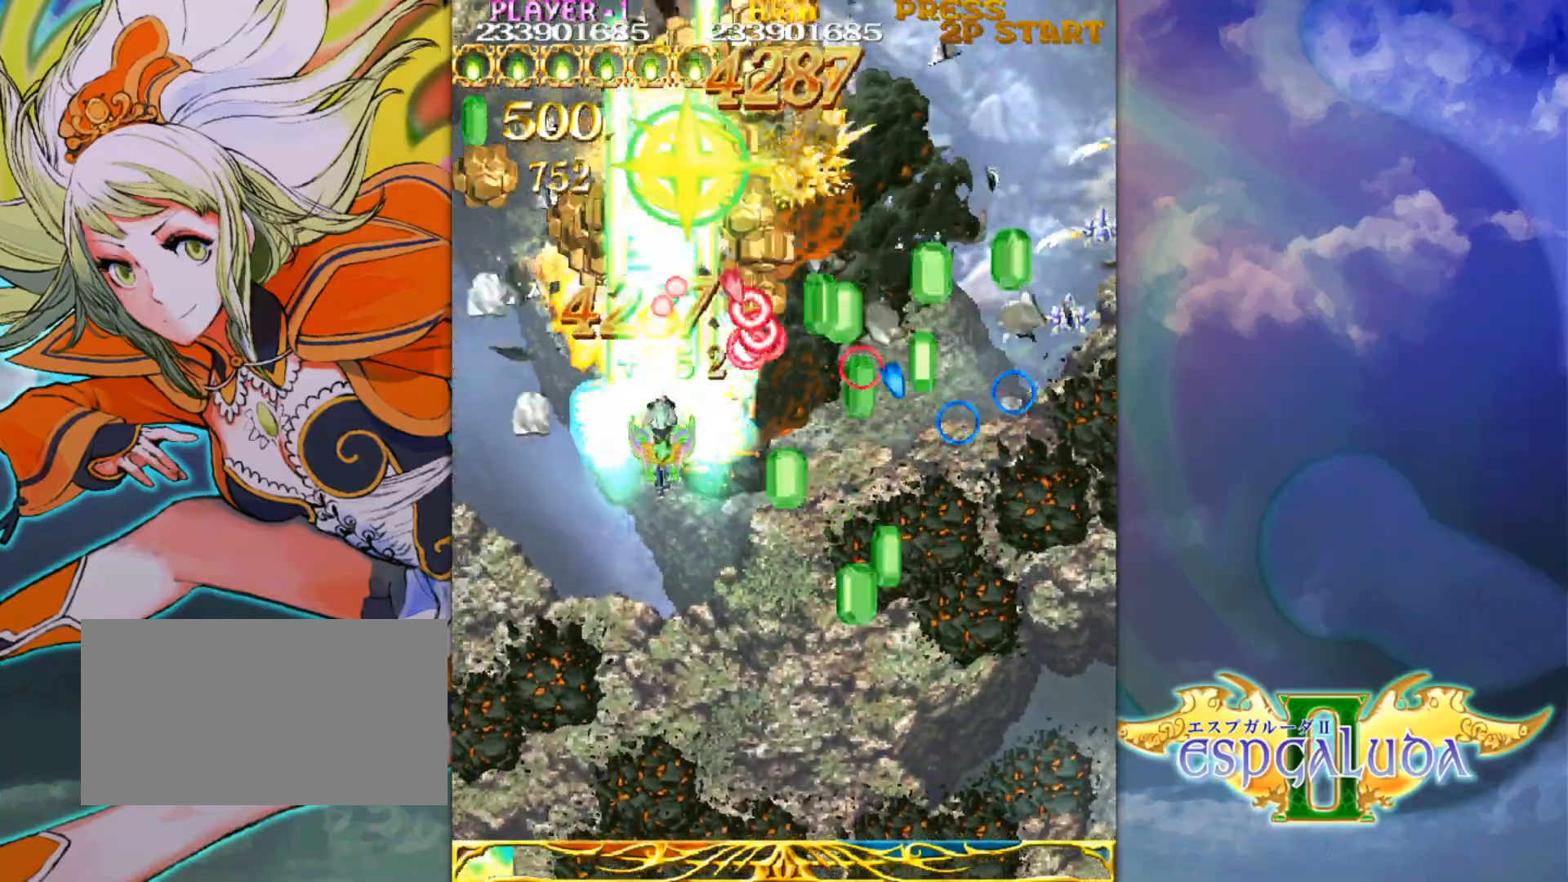
{"dt_ms": 500, "buttons": [], "left_stick": "down-right"}
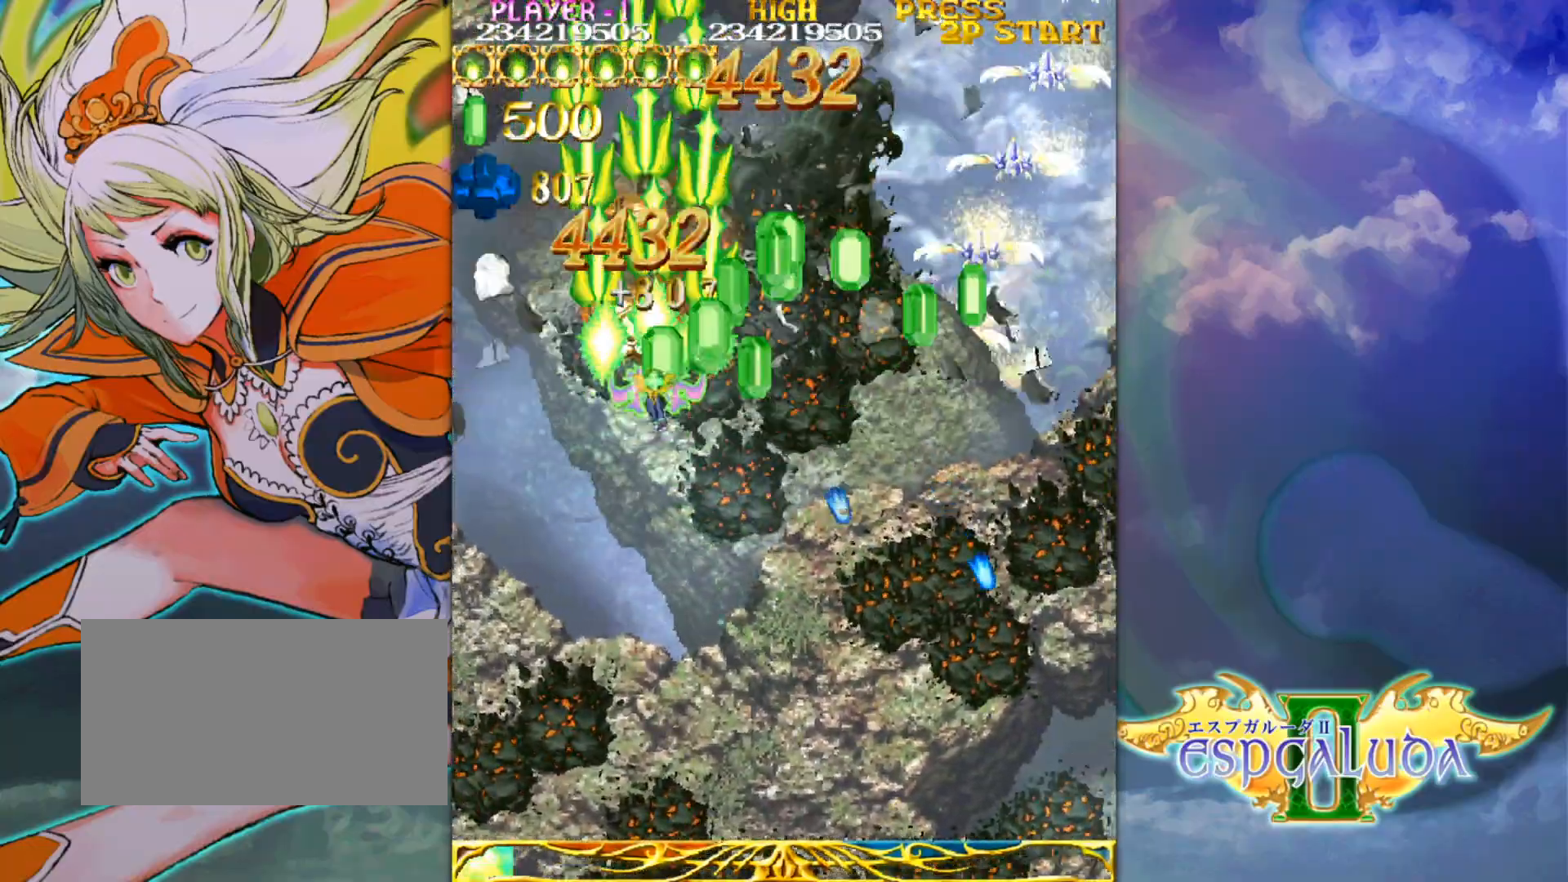
{"dt_ms": 500, "buttons": [], "left_stick": "center", "events": [[17, "left_stick", "center"], [183, "left_stick", "down-right"], [250, "left_stick", "center"], [400, "left_stick", "right"], [467, "left_stick", "center"]]}
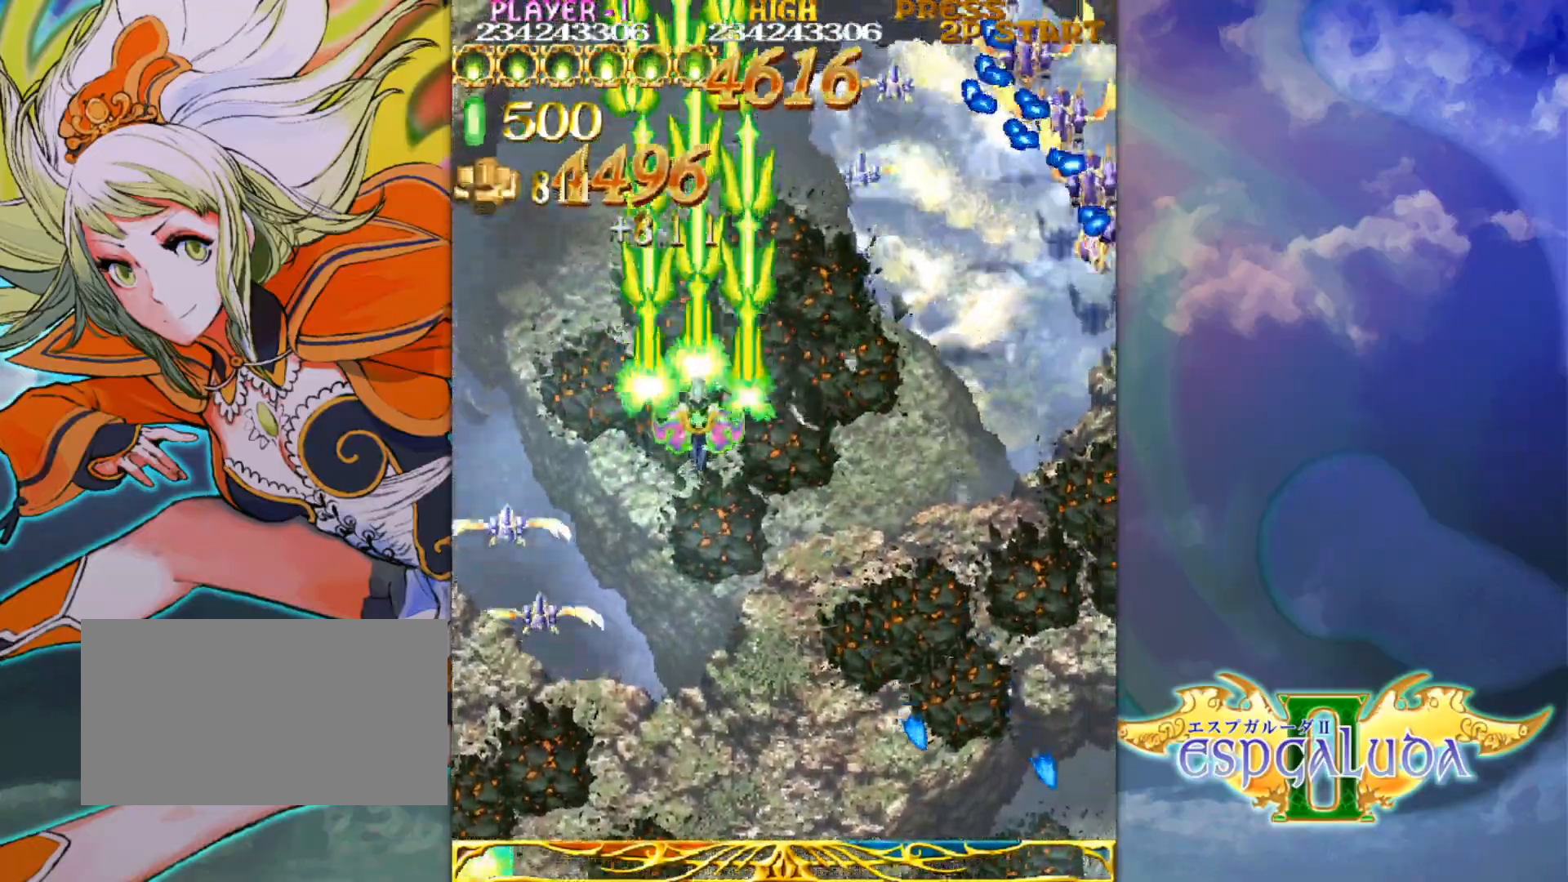
{"dt_ms": 500, "buttons": [], "left_stick": "center", "events": [[100, "left_stick", "down-right"], [167, "left_stick", "center"], [250, "left_stick", "down-right"], [450, "left_stick", "center"]]}